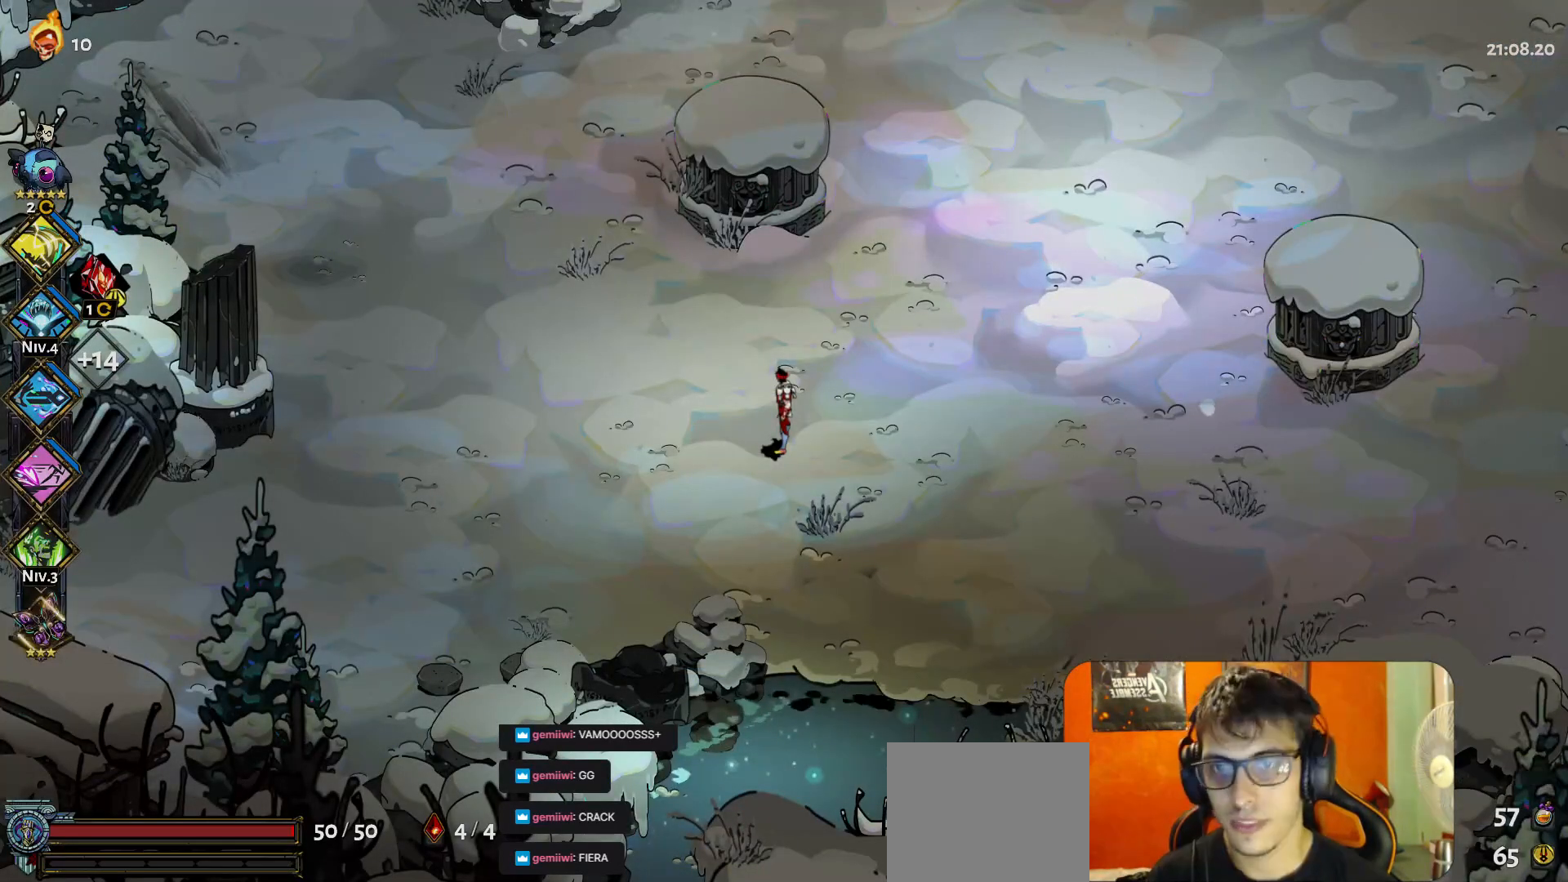
Gameplay with a controller (Xbox layout); each line is a JSON object with the inputs held at the frame after it. "button_events" lists button changes between this image and that frame as [ms after this image, input, new state], when the widget could be followed in between (sticks are given only as held states). Not read: L3 R3 right_stick.
{"buttons": [], "left_stick": "up-right", "button_events": [[167, "A", "down"], [283, "A", "up"]]}
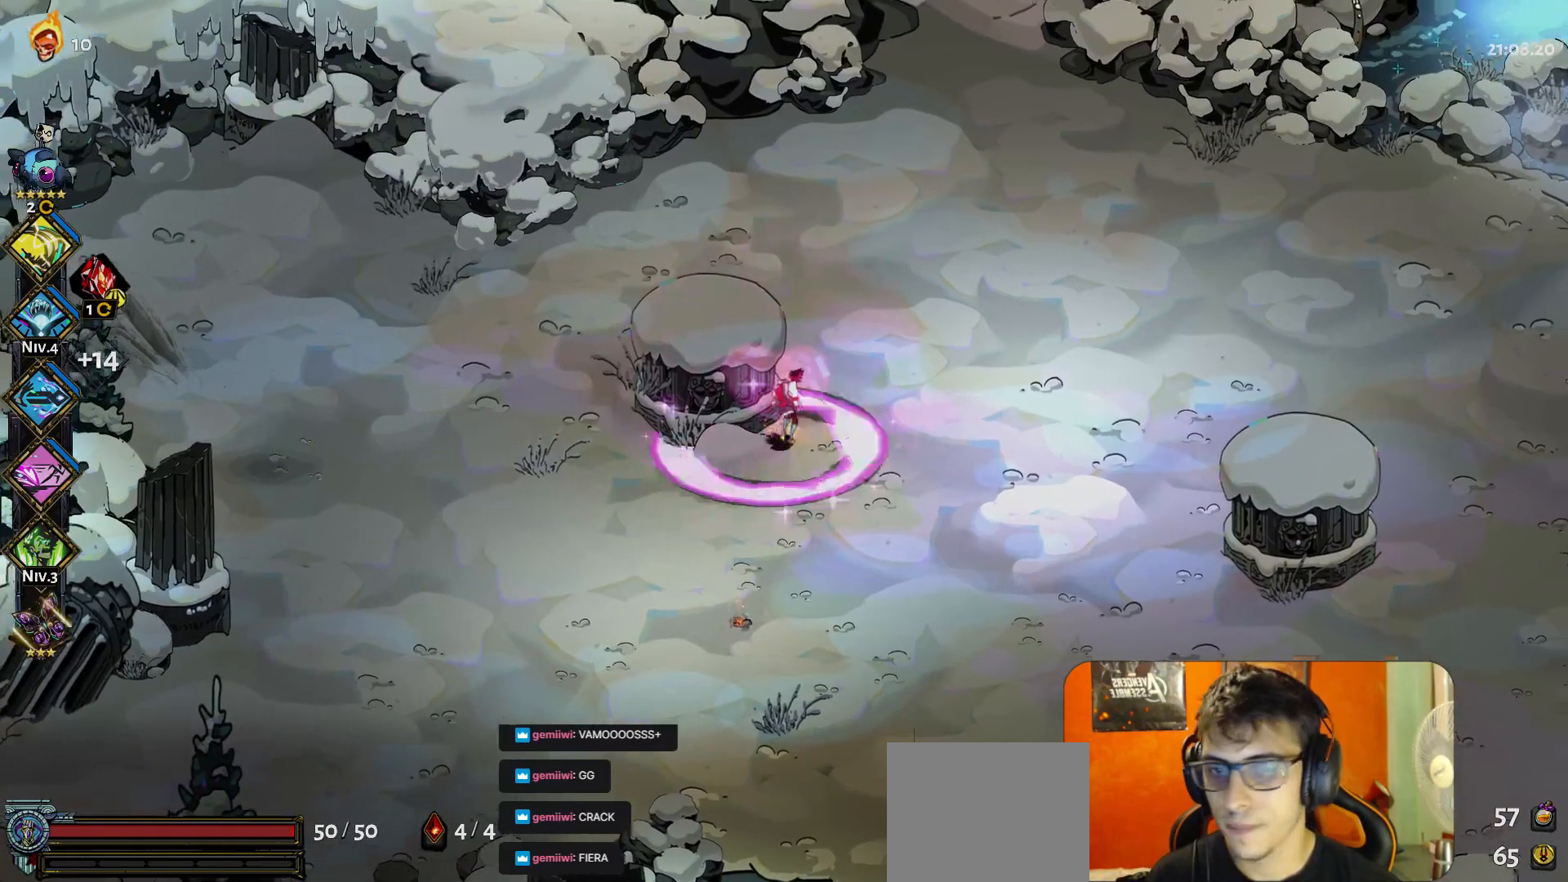
{"buttons": [], "left_stick": "up", "button_events": [[167, "A", "down"], [283, "A", "up"]]}
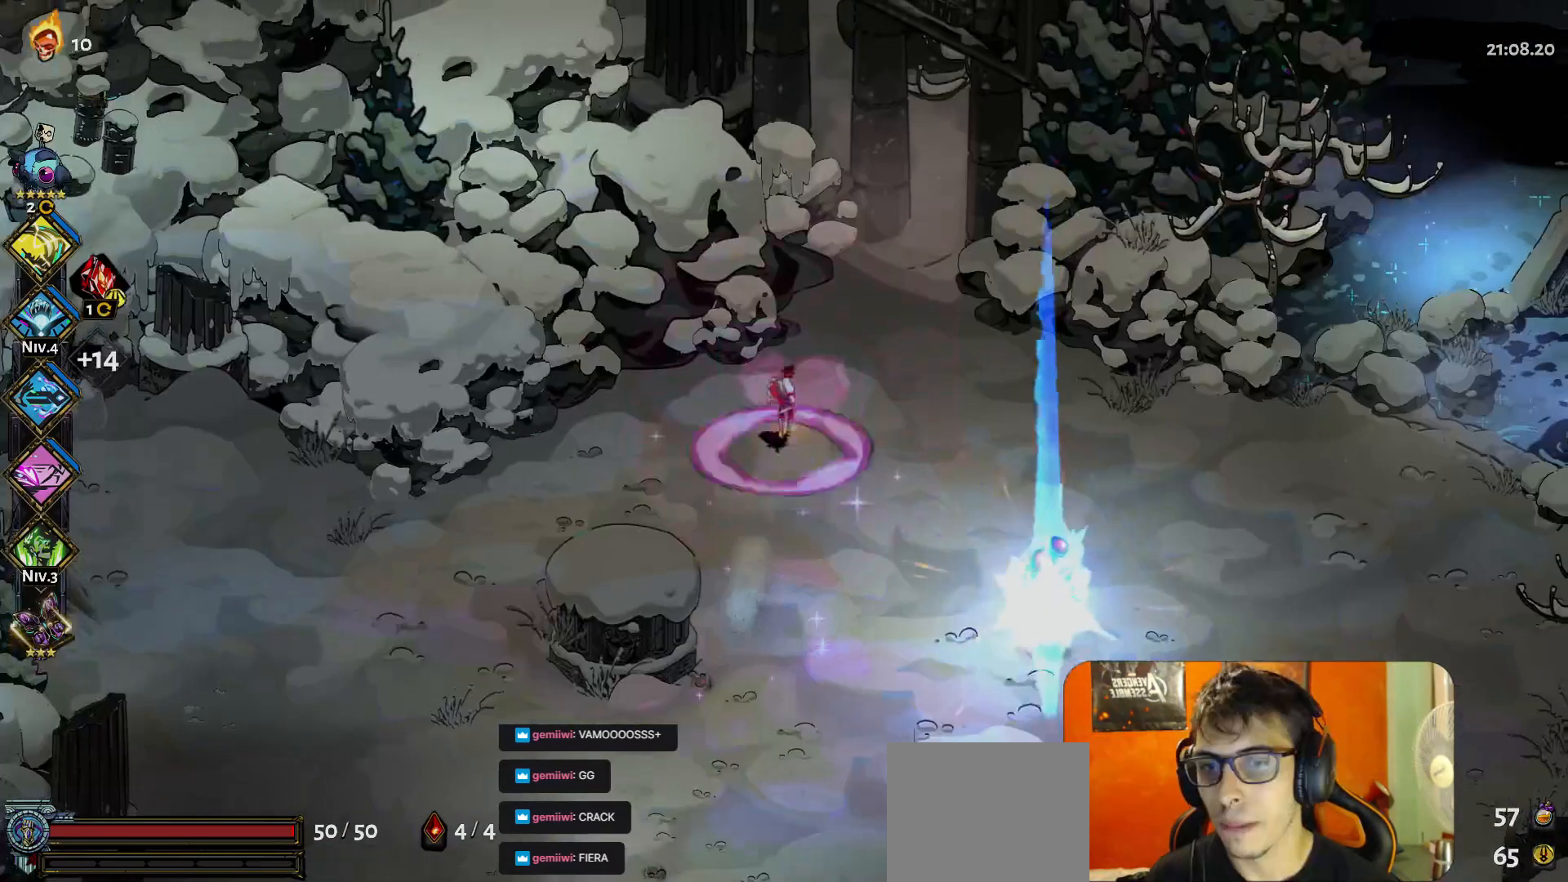
{"buttons": [], "left_stick": "down-right", "button_events": []}
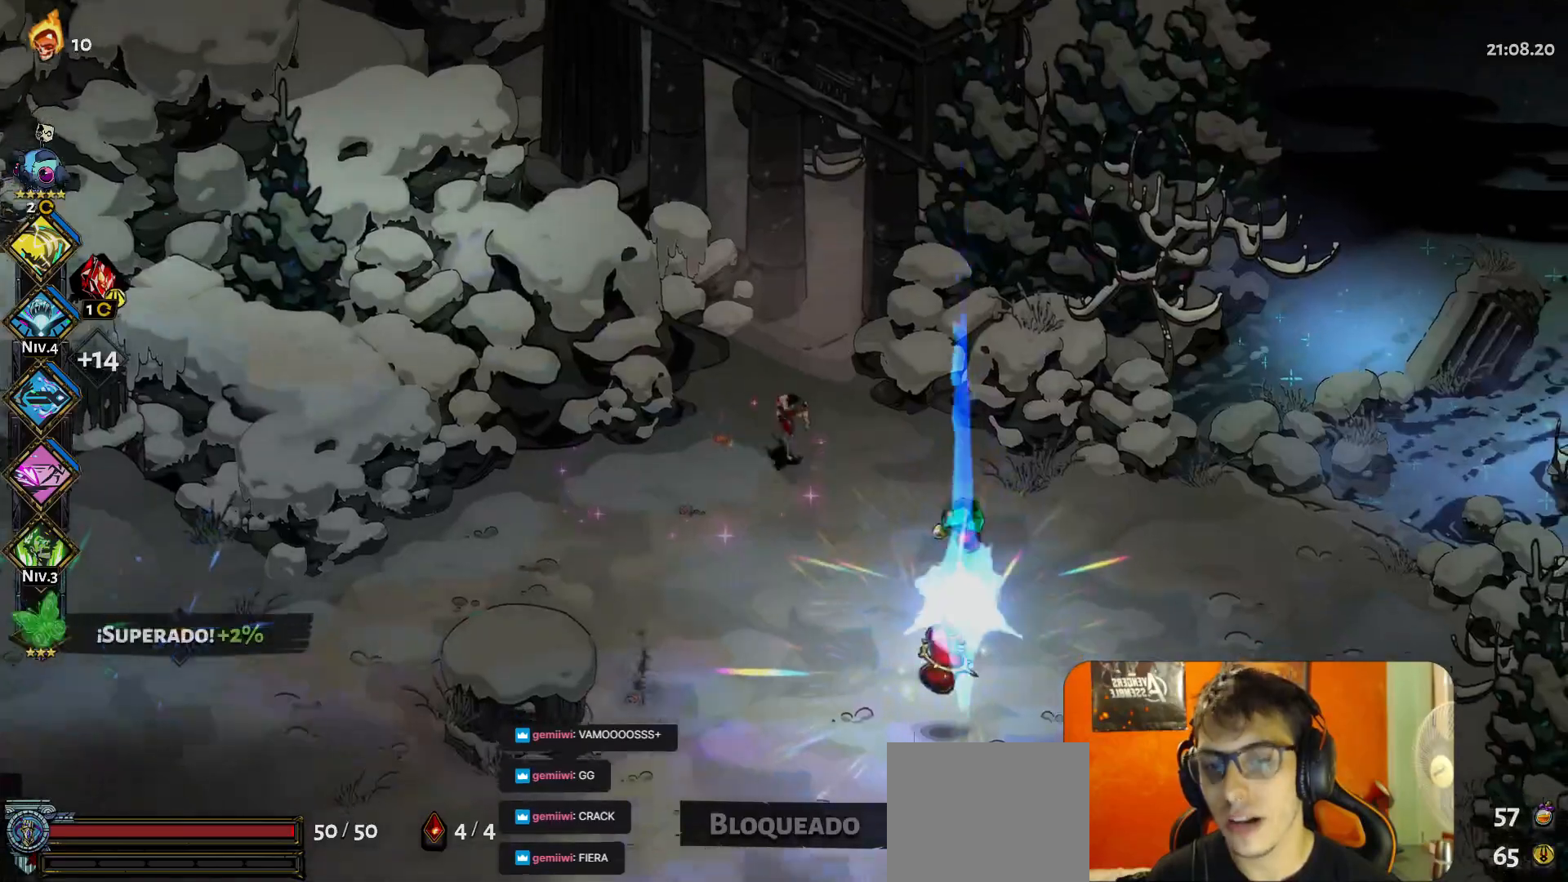
{"buttons": ["R1"], "left_stick": "center", "button_events": [[17, "A", "down"], [100, "A", "up"], [333, "R1", "down"], [400, "R1", "up"], [467, "R1", "down"]]}
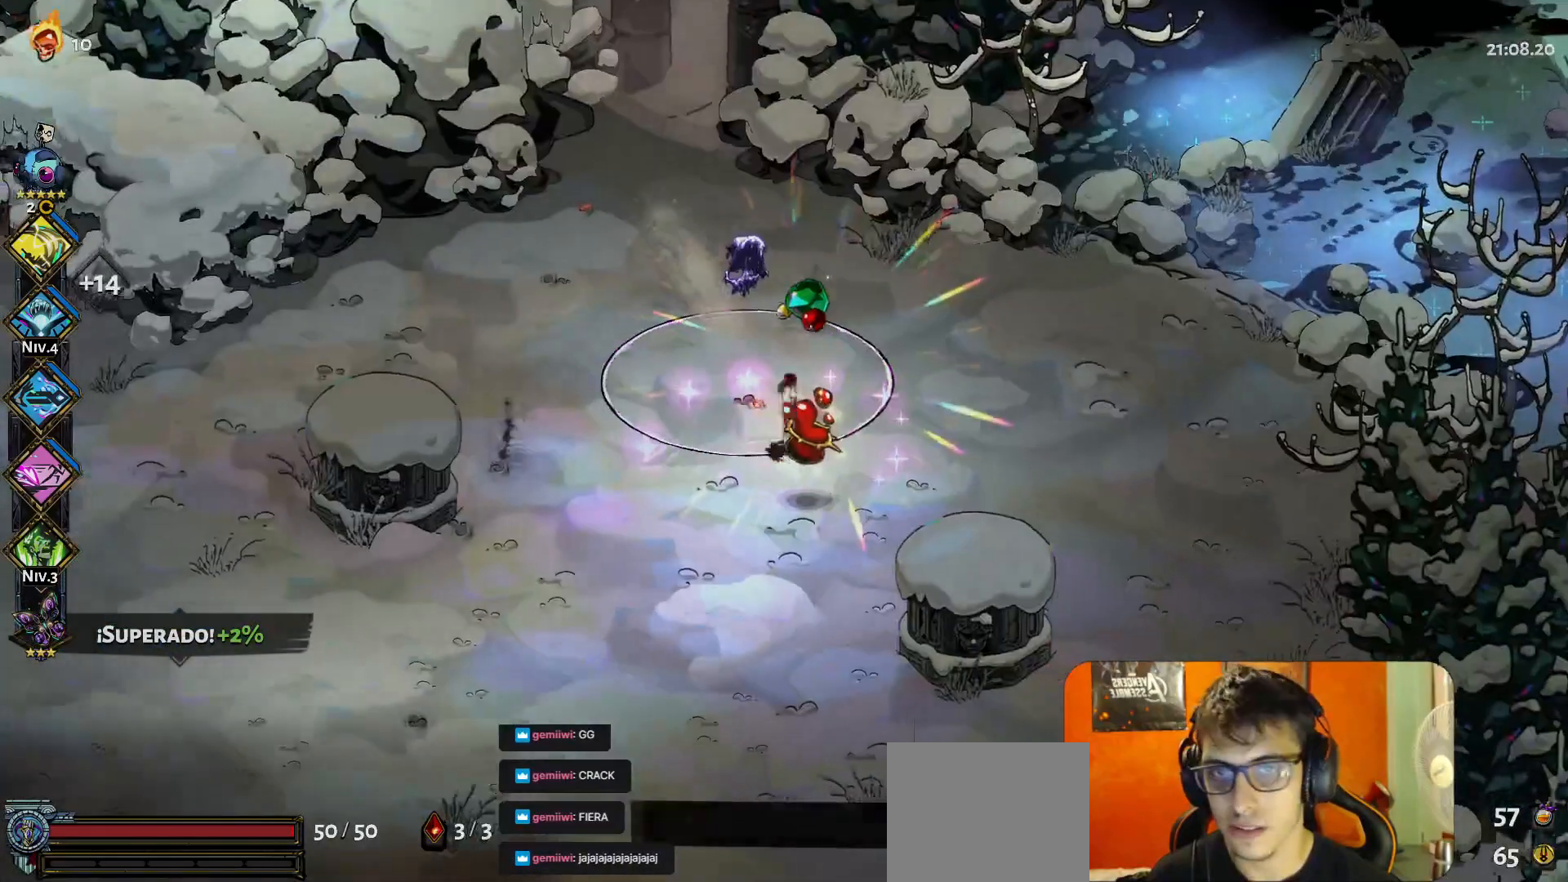
{"buttons": ["R1"], "left_stick": "center", "button_events": [[17, "R1", "up"], [467, "R1", "down"]]}
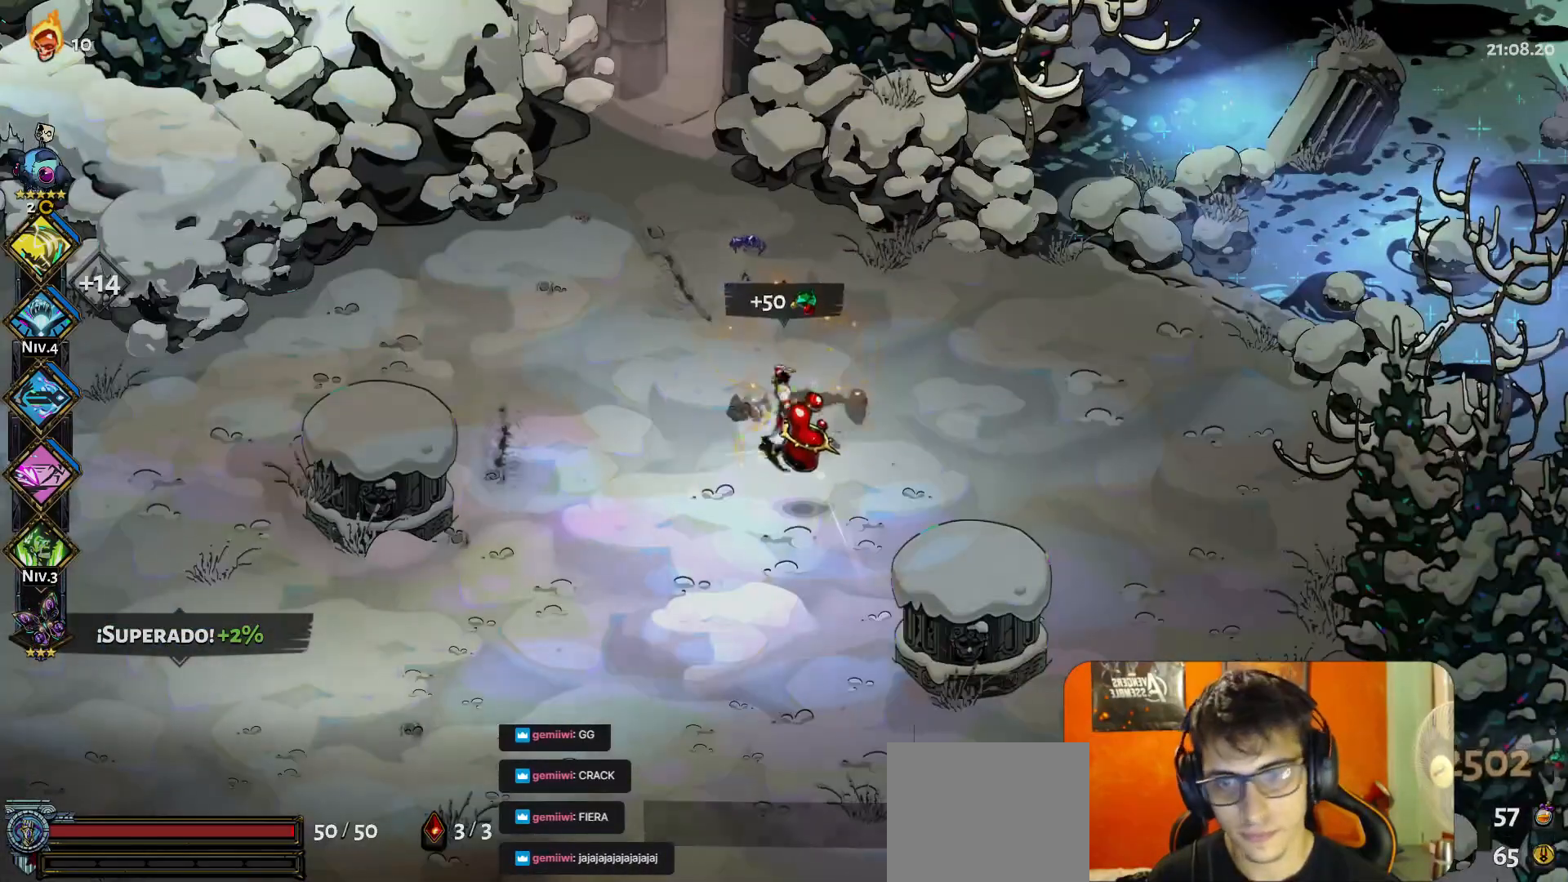
{"buttons": [], "left_stick": "up-left", "button_events": [[17, "R1", "up"], [300, "A", "down"], [350, "A", "up"]]}
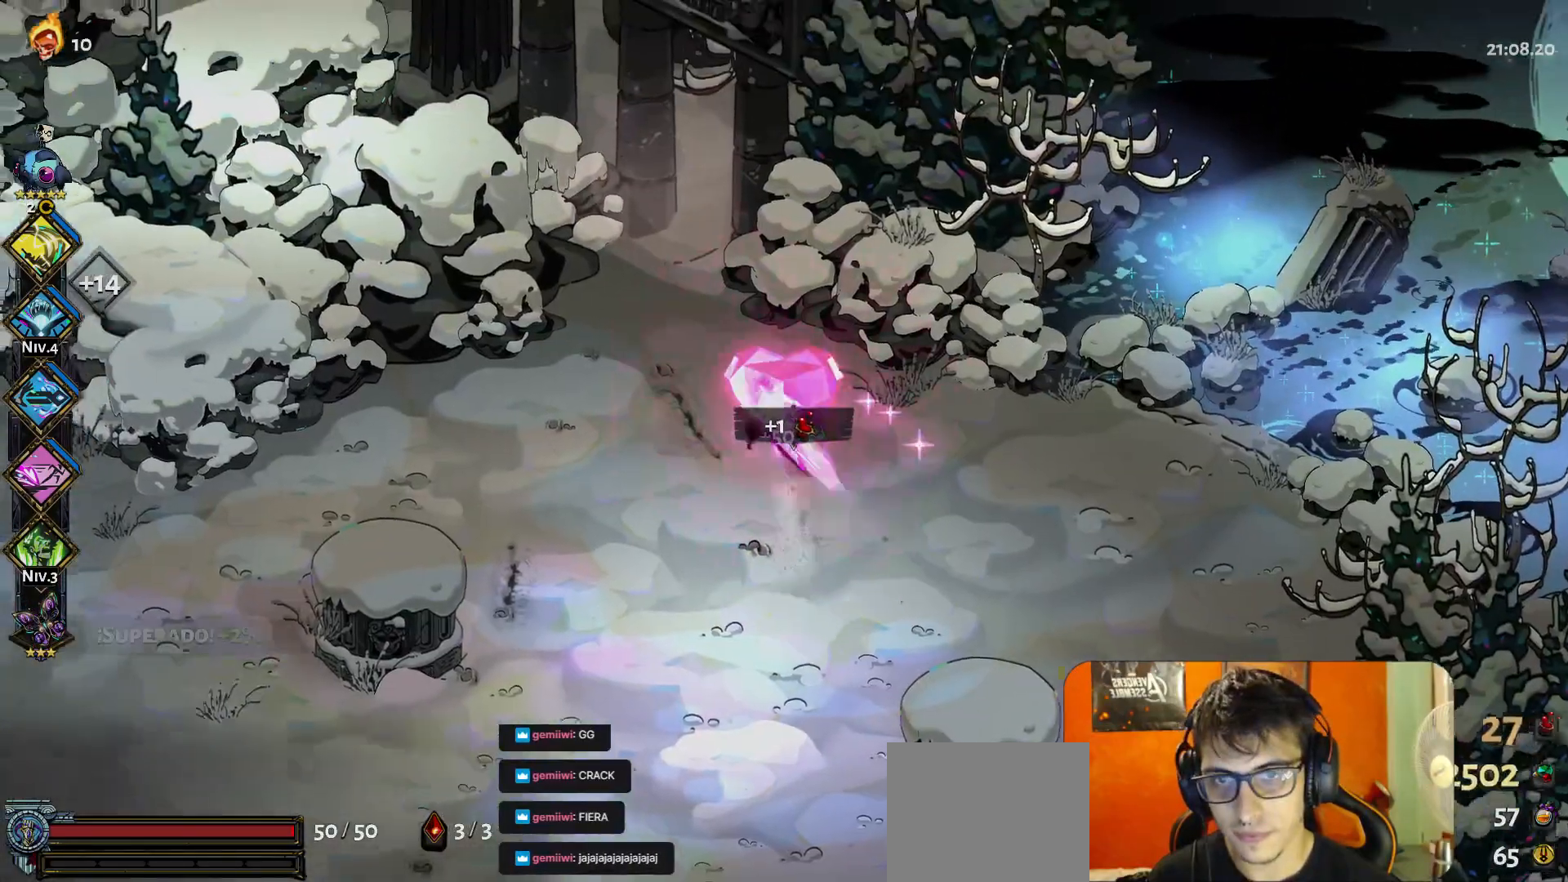
{"buttons": [], "left_stick": "center", "button_events": [[167, "R1", "down"], [217, "R1", "up"], [283, "R1", "down"], [350, "R1", "up"]]}